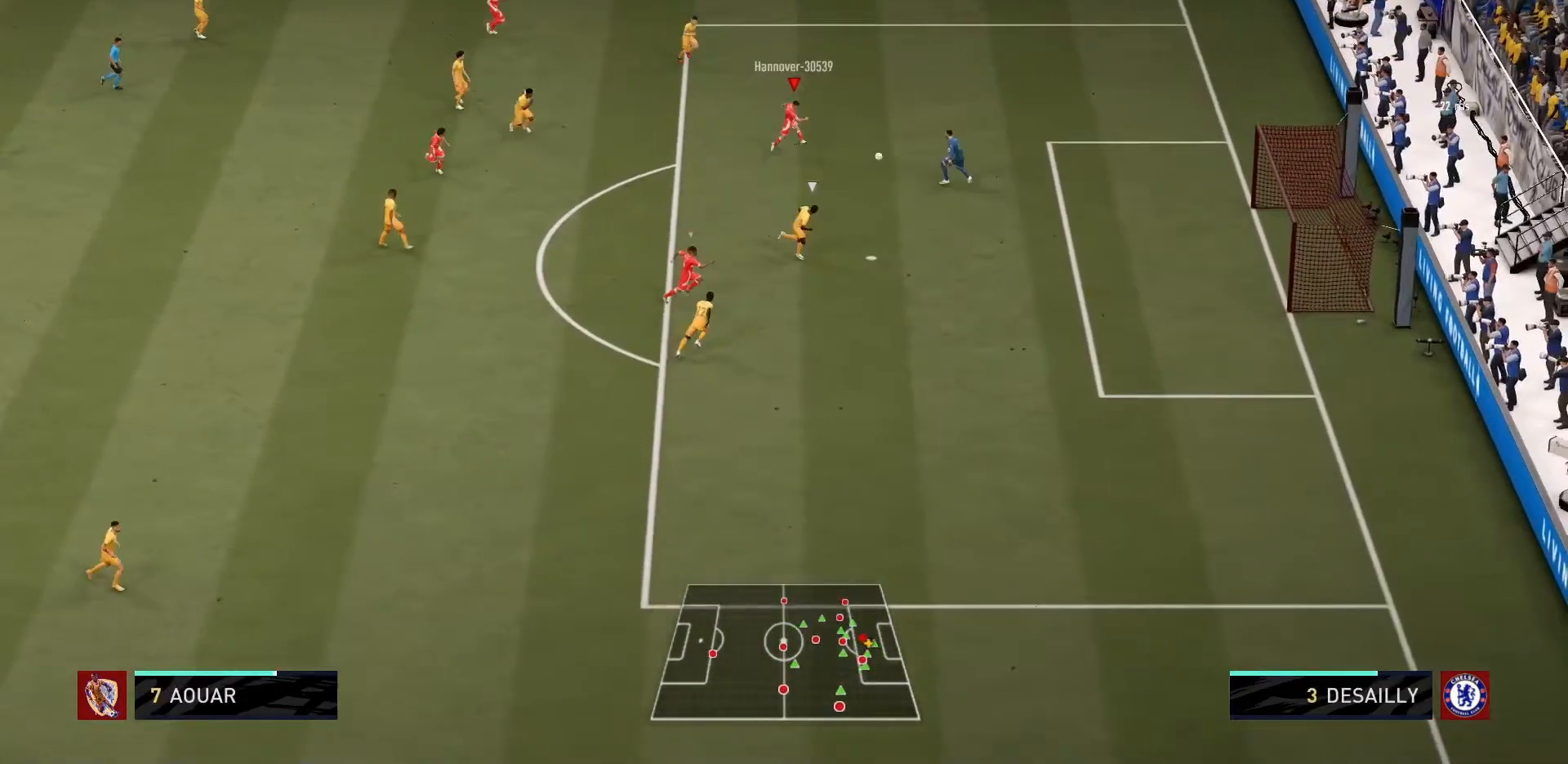
Gameplay with a controller (PlayStation layout); each line is a JSON object with the inputs held at the frame after it. "events" lists button and stick changes between this image and that frame as [ms after this image, input, new state], when the widget could be followed in between. Not read: L3 R3.
{"buttons": ["R1"], "left_stick": "down-right", "right_stick": "center", "events": [[434, "left_stick", "down-right"]]}
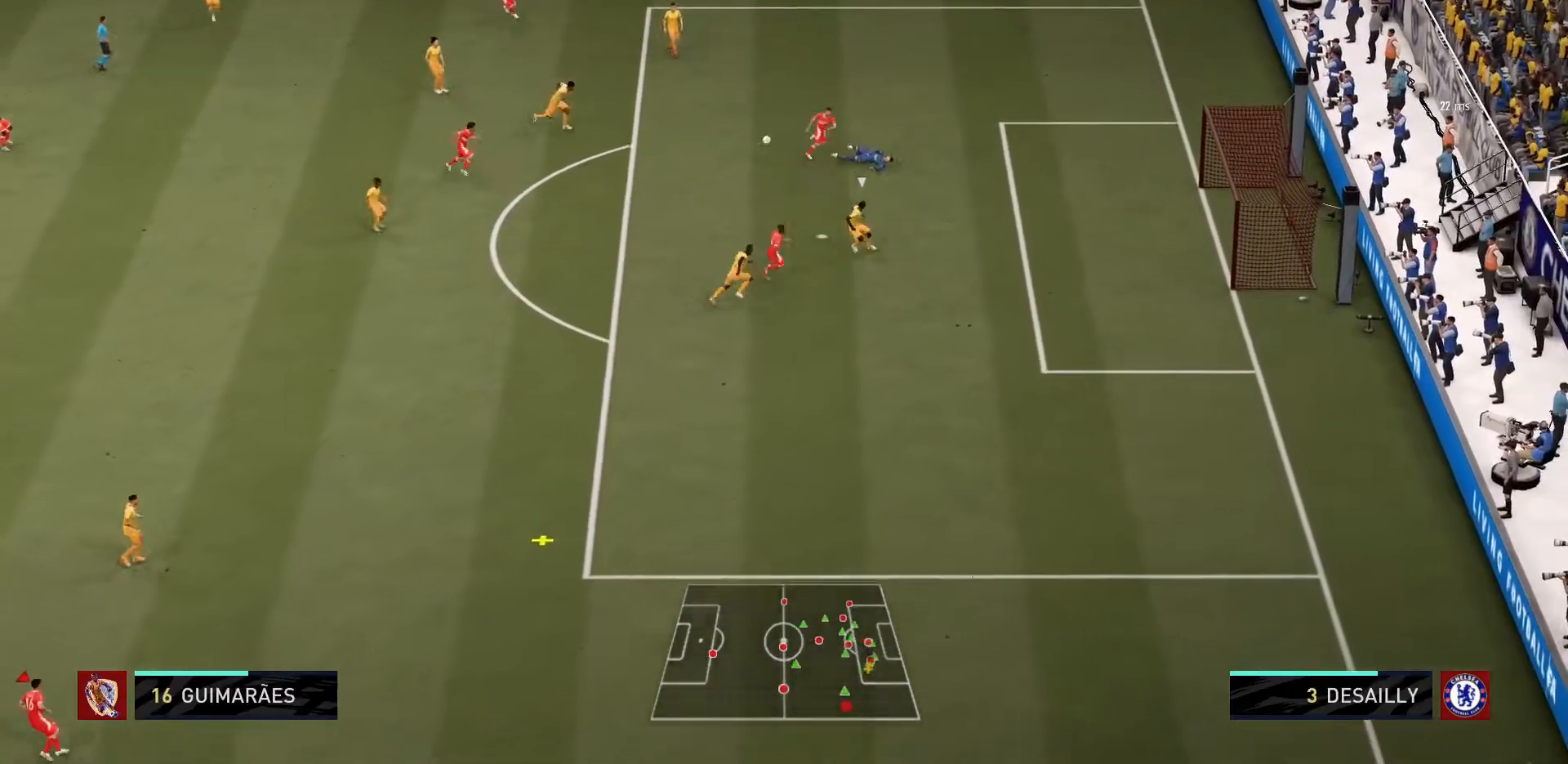
{"buttons": [], "left_stick": "down-left", "right_stick": "down-right", "events": [[100, "left_stick", "center"], [167, "R1", "up"], [200, "CIRCLE", "down"], [267, "right_stick", "right"], [334, "right_stick", "center"], [367, "CIRCLE", "up"], [434, "right_stick", "down-right"], [500, "left_stick", "down-left"]]}
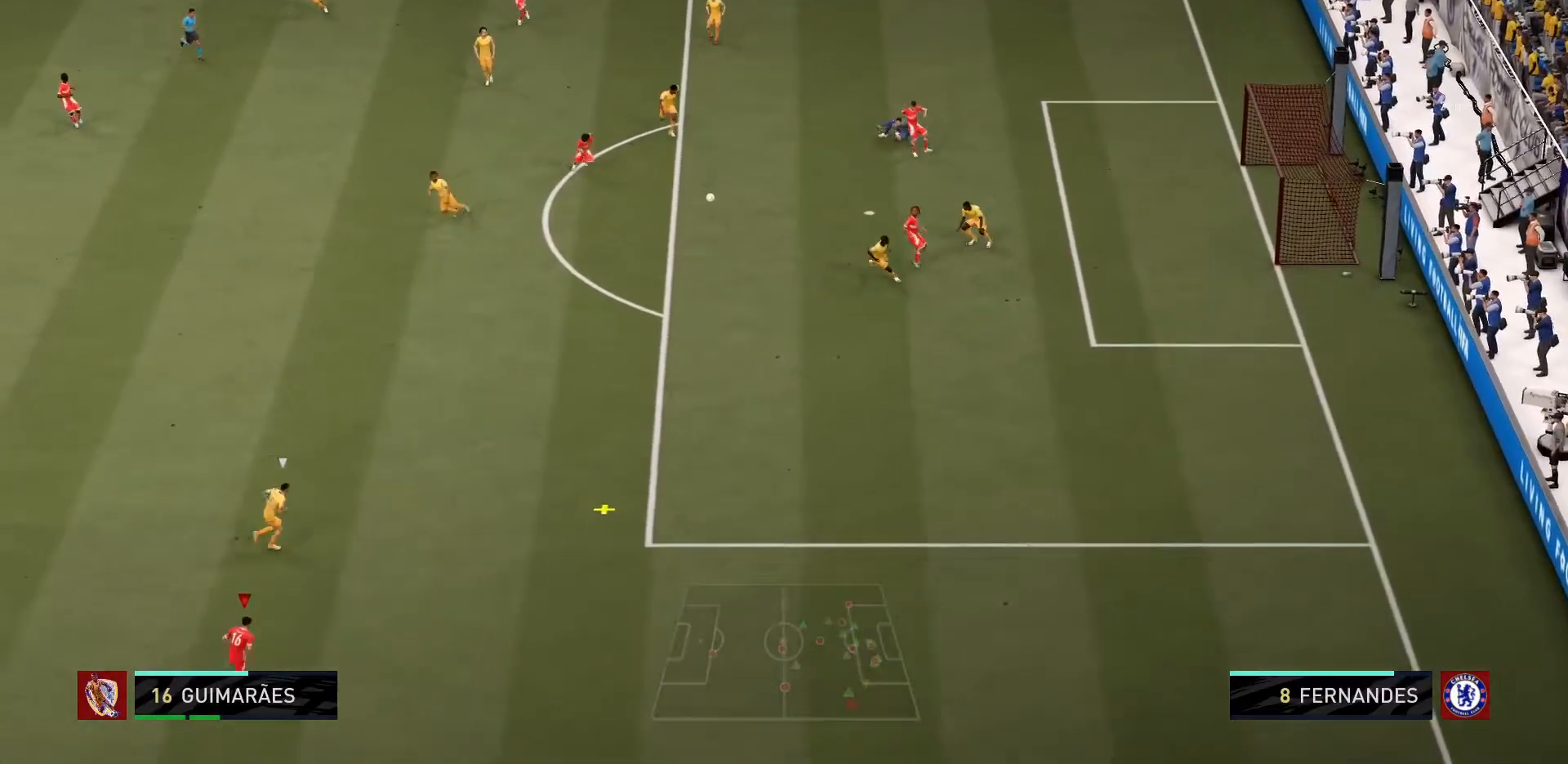
{"buttons": ["R1"], "left_stick": "up-right", "right_stick": "center", "events": [[34, "R1", "down"], [34, "right_stick", "center"], [134, "left_stick", "down"], [167, "R2", "down"], [234, "R2", "up"], [267, "left_stick", "down-right"], [501, "left_stick", "up-right"]]}
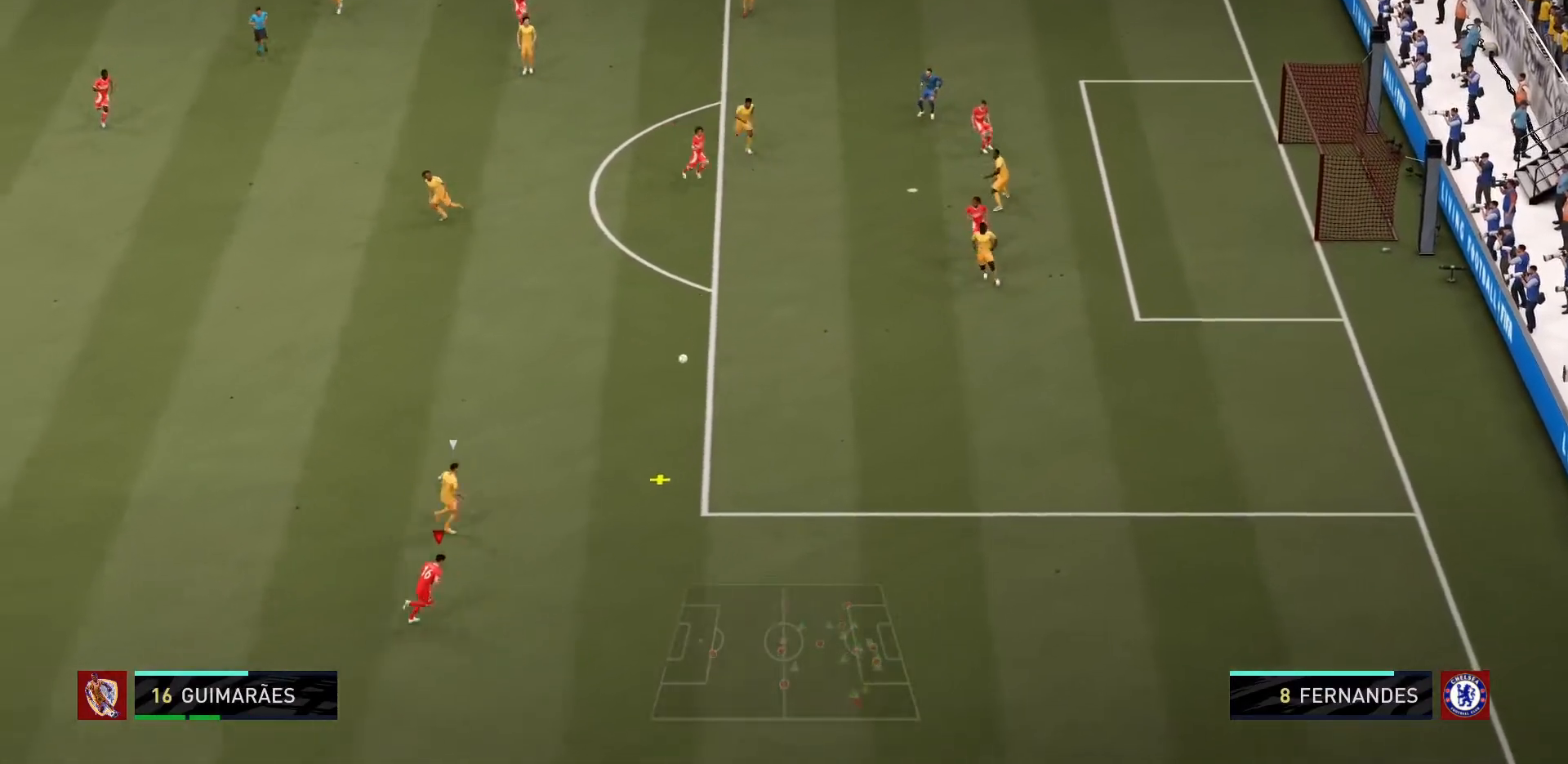
{"buttons": ["L2", "R1"], "left_stick": "up-right", "right_stick": "center", "events": [[500, "L2", "down"]]}
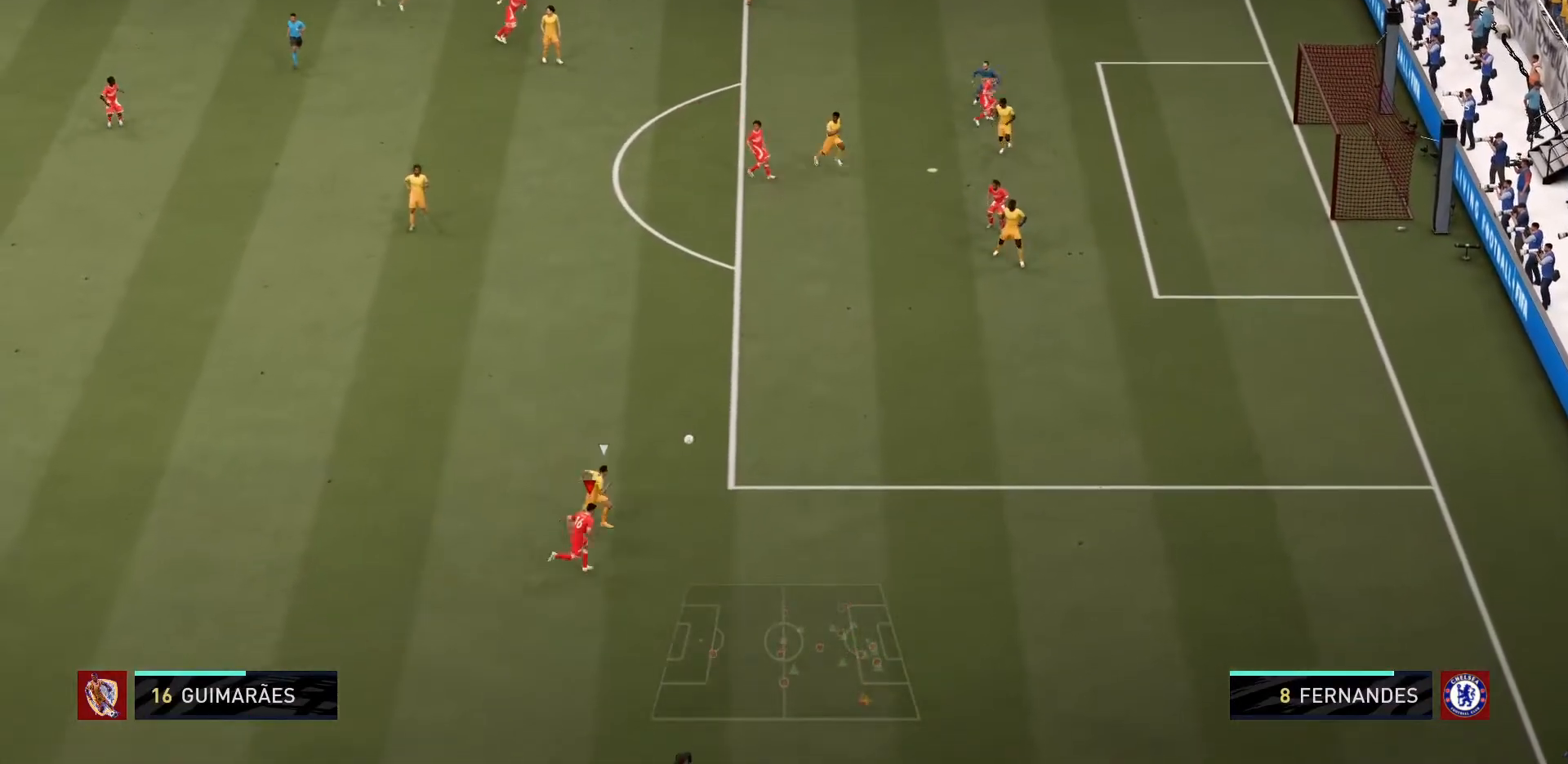
{"buttons": ["L2", "R1"], "left_stick": "up-right", "right_stick": "center", "events": [[234, "left_stick", "up"], [367, "left_stick", "up-right"]]}